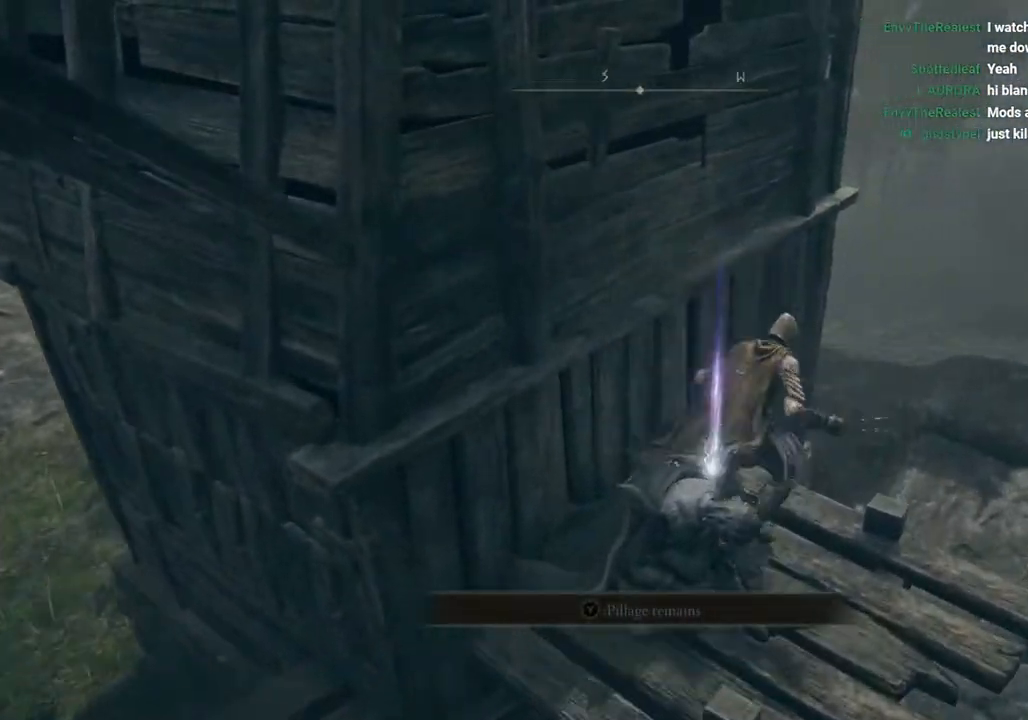
Gameplay with a controller (PlayStation layout); each line is a JSON object with the inputs held at the frame after it. "events" lists button and stick changes between this image and that frame as [ms after this image, input, new state], when the widget could be followed in between.
{"buttons": ["TRIANGLE"], "left_stick": "down-left", "right_stick": "center", "events": [[33, "TRIANGLE", "up"], [50, "left_stick", "center"], [117, "TRIANGLE", "down"], [117, "left_stick", "down-left"], [200, "TRIANGLE", "up"], [283, "TRIANGLE", "down"], [367, "TRIANGLE", "up"], [450, "TRIANGLE", "down"]]}
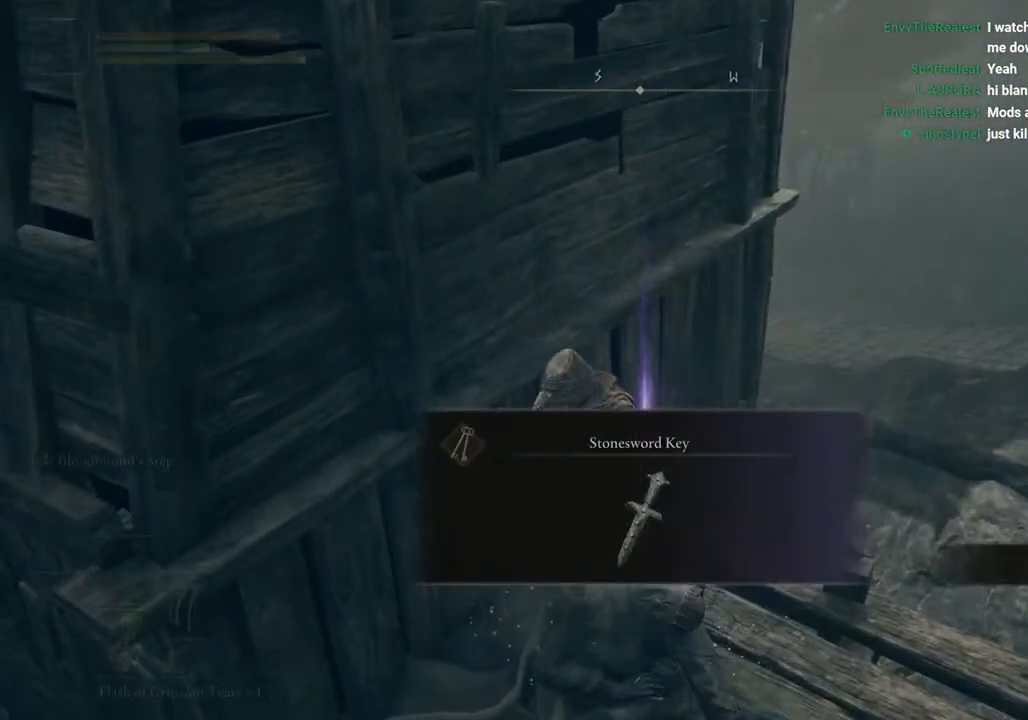
{"buttons": [], "left_stick": "down-left", "right_stick": "left", "events": [[33, "TRIANGLE", "up"], [133, "right_stick", "left"]]}
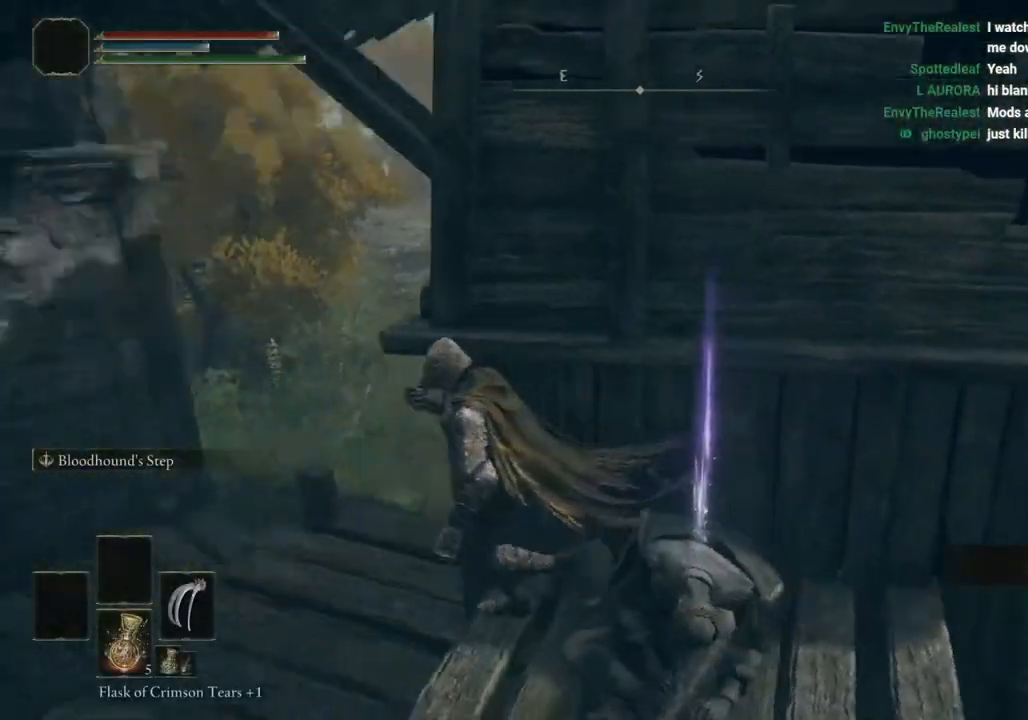
{"buttons": ["CIRCLE"], "left_stick": "up-left", "right_stick": "center", "events": [[17, "left_stick", "left"], [267, "left_stick", "up-left"], [333, "right_stick", "center"], [400, "CIRCLE", "down"]]}
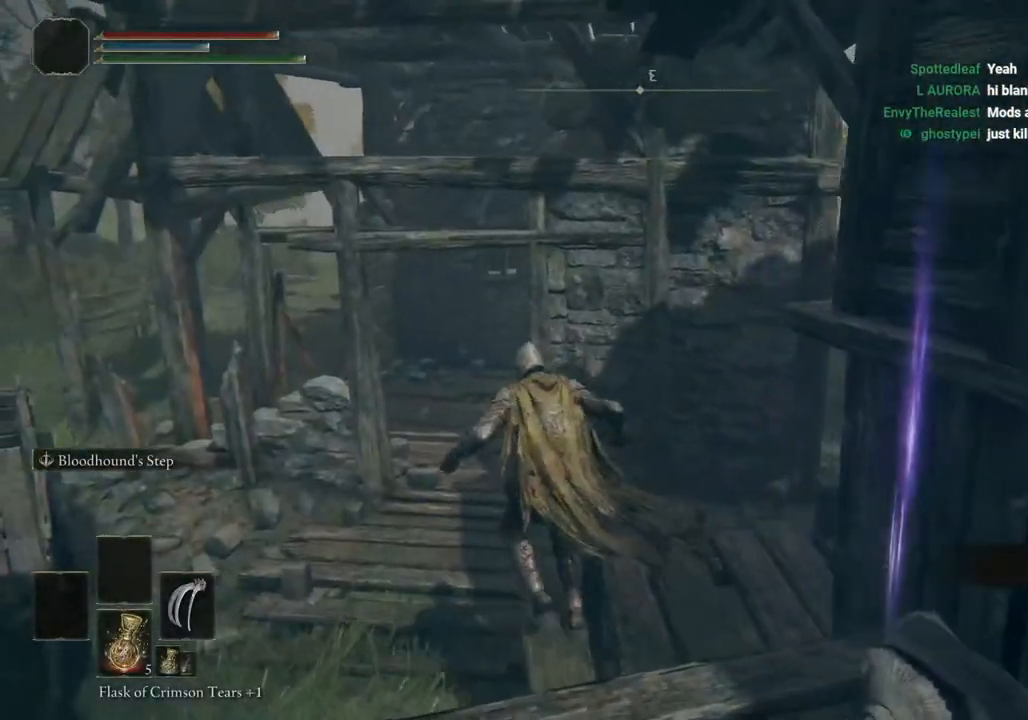
{"buttons": ["CIRCLE"], "left_stick": "left", "right_stick": "center", "events": [[500, "left_stick", "left"]]}
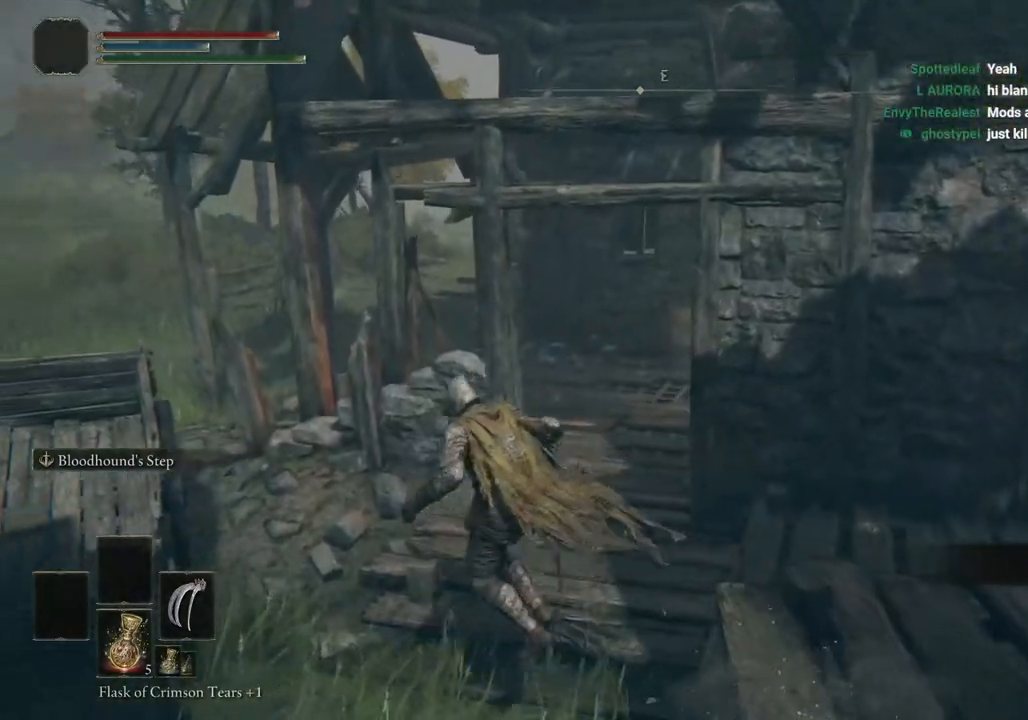
{"buttons": ["CIRCLE"], "left_stick": "left", "right_stick": "center", "events": []}
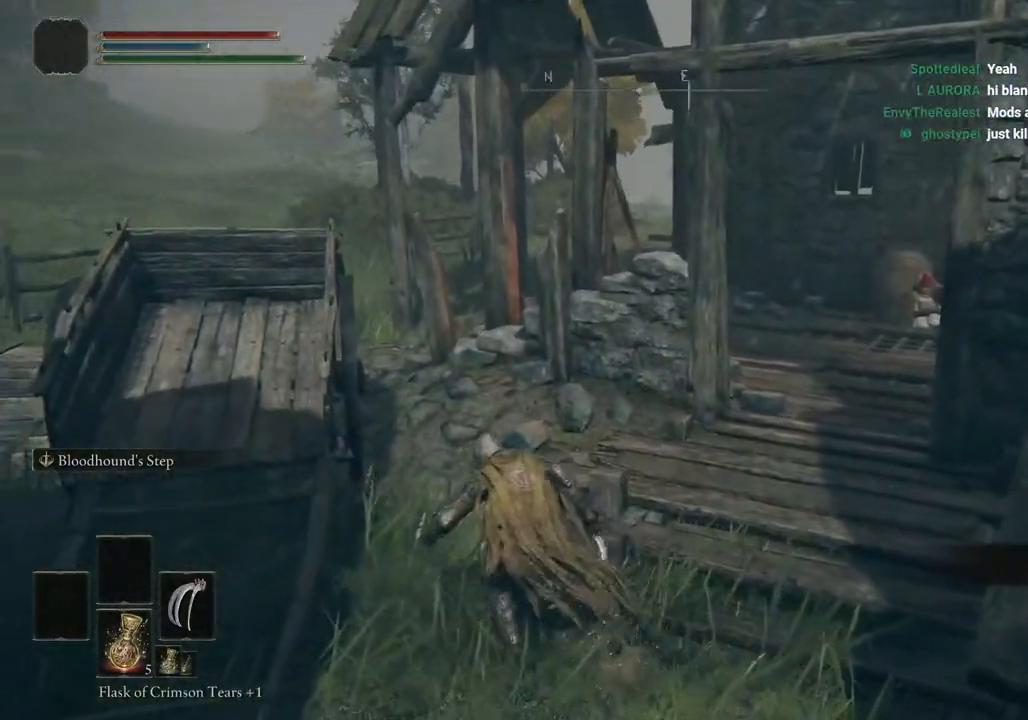
{"buttons": ["CIRCLE"], "left_stick": "down-left", "right_stick": "center", "events": [[400, "left_stick", "down-left"]]}
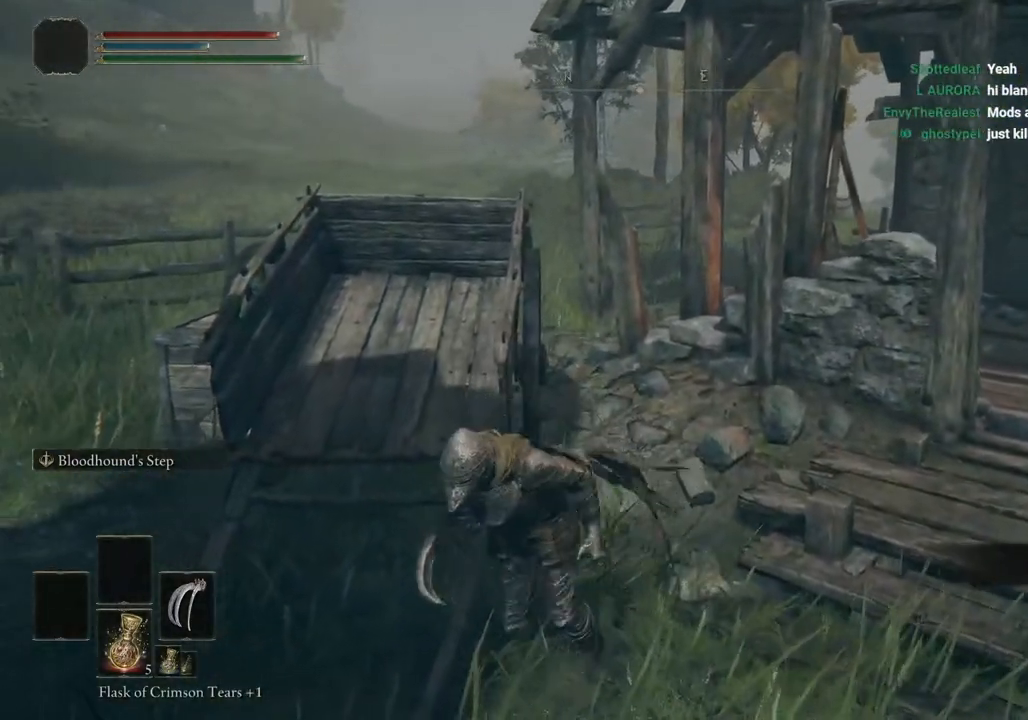
{"buttons": ["CIRCLE", "TRIANGLE"], "left_stick": "left", "right_stick": "center", "events": [[233, "left_stick", "left"], [467, "TRIANGLE", "down"]]}
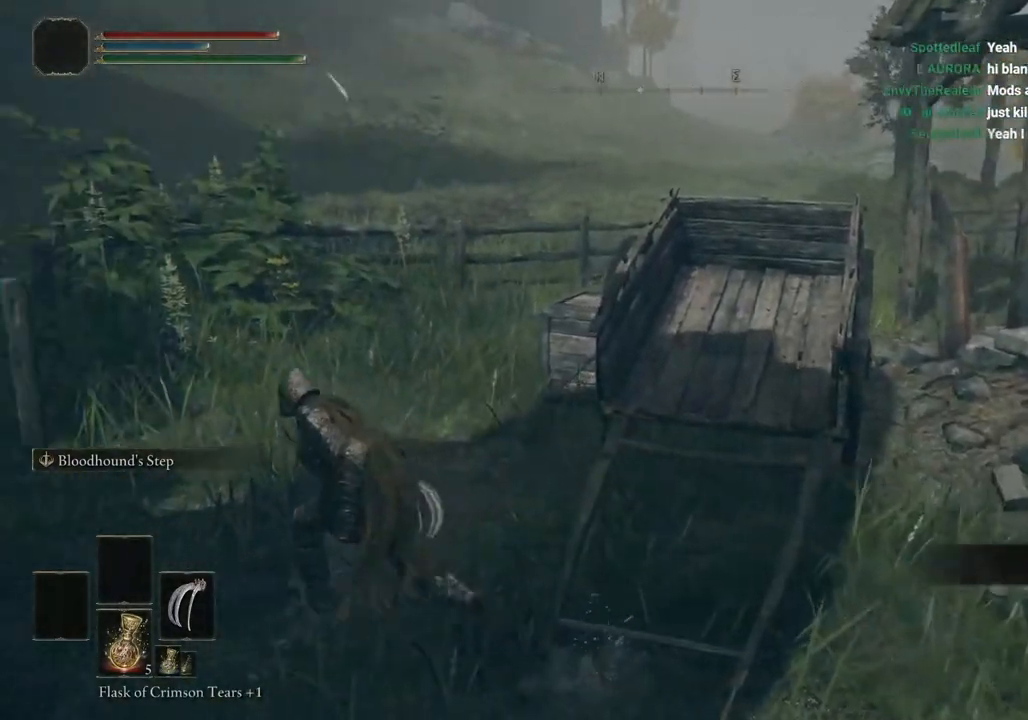
{"buttons": ["CIRCLE"], "left_stick": "up-left", "right_stick": "center", "events": [[33, "DPAD_DOWN", "down"], [183, "DPAD_DOWN", "up"], [250, "TRIANGLE", "up"], [400, "left_stick", "up-left"]]}
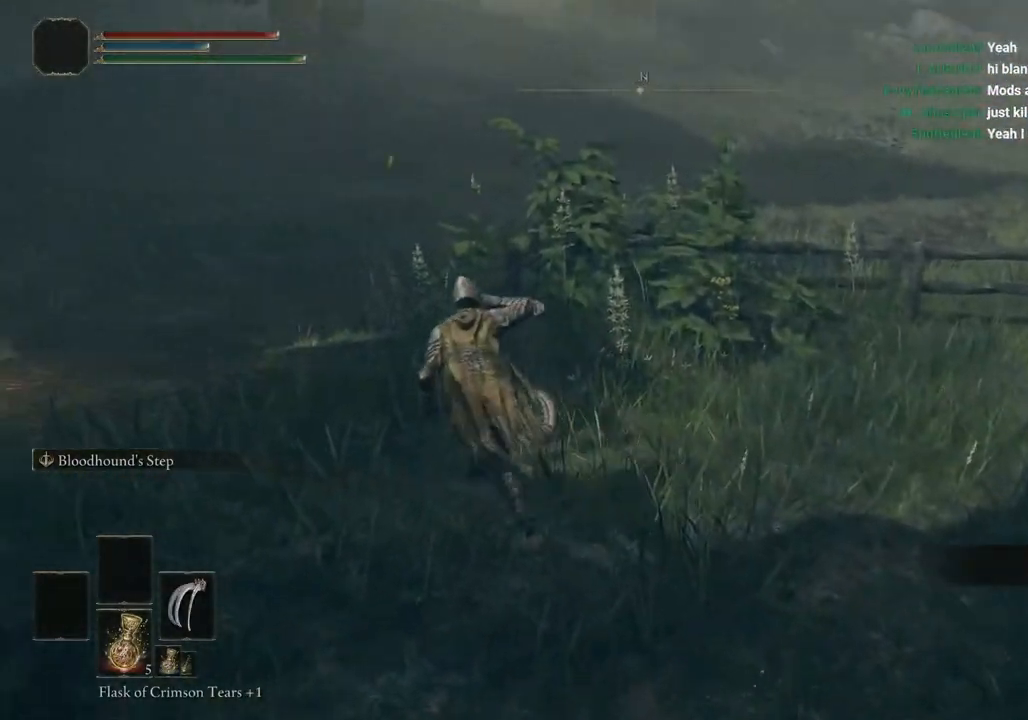
{"buttons": ["CIRCLE"], "left_stick": "up-left", "right_stick": "center", "events": []}
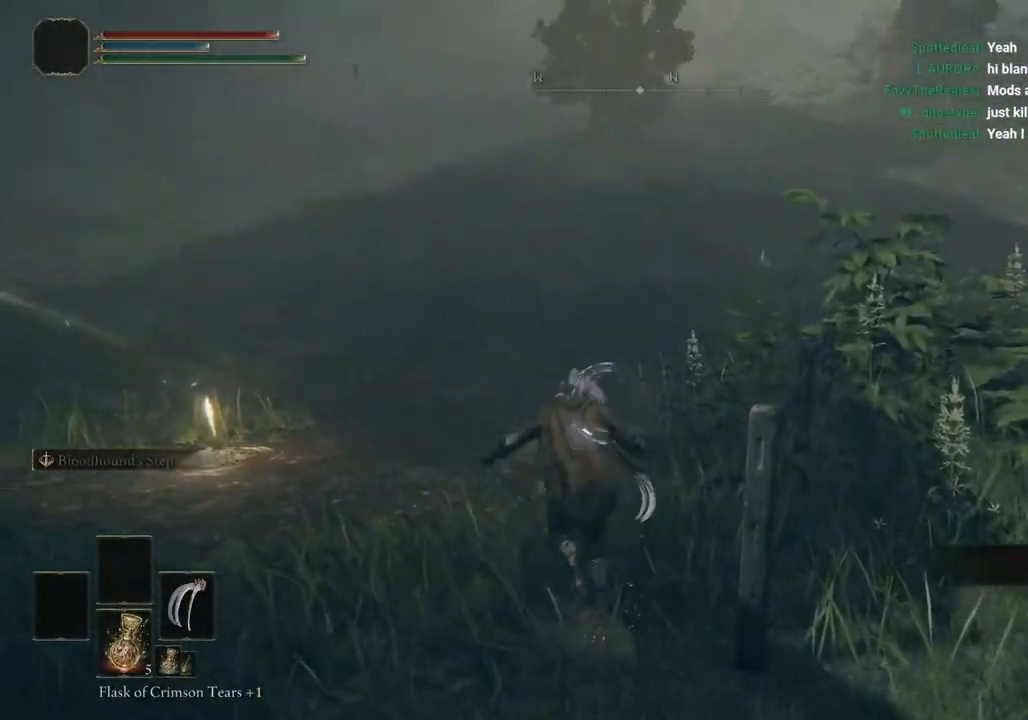
{"buttons": [], "left_stick": "up", "right_stick": "center", "events": [[317, "left_stick", "center"], [450, "CIRCLE", "up"], [500, "left_stick", "up"]]}
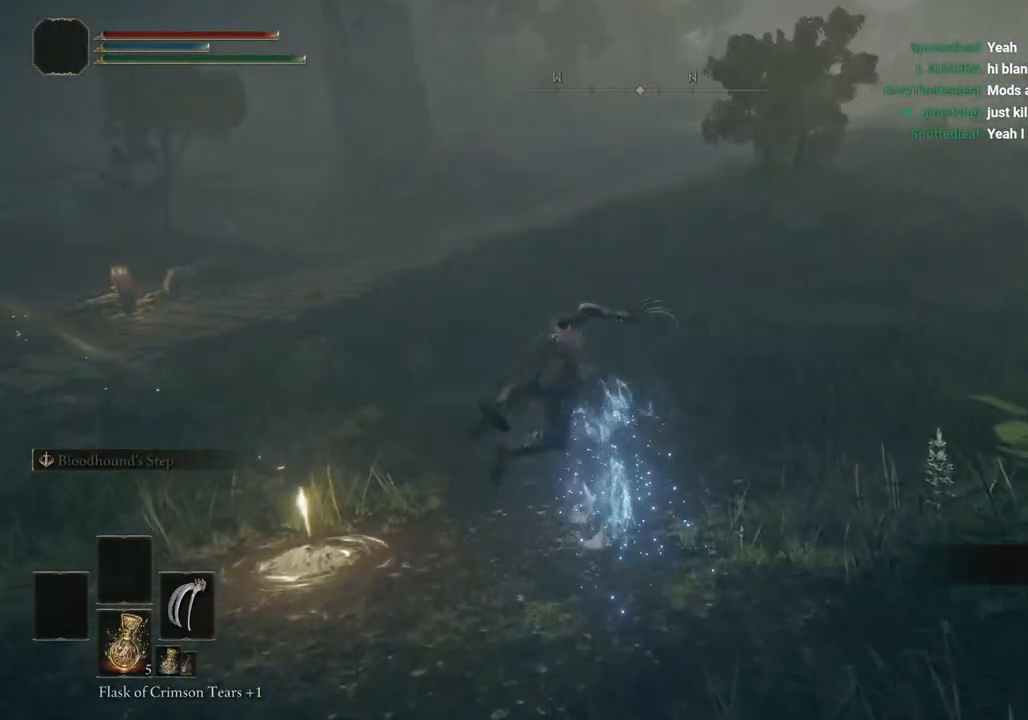
{"buttons": ["CIRCLE"], "left_stick": "up", "right_stick": "center", "events": [[500, "CIRCLE", "down"]]}
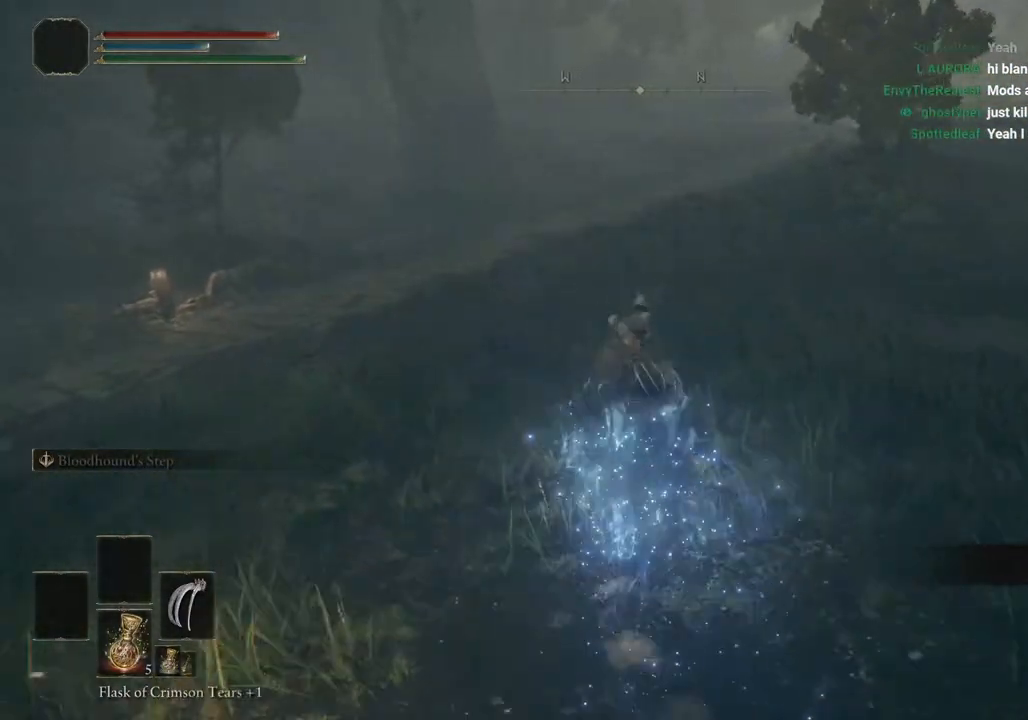
{"buttons": ["CIRCLE"], "left_stick": "up", "right_stick": "center", "events": [[100, "CIRCLE", "up"], [217, "CIRCLE", "down"], [300, "CIRCLE", "up"], [467, "CIRCLE", "down"]]}
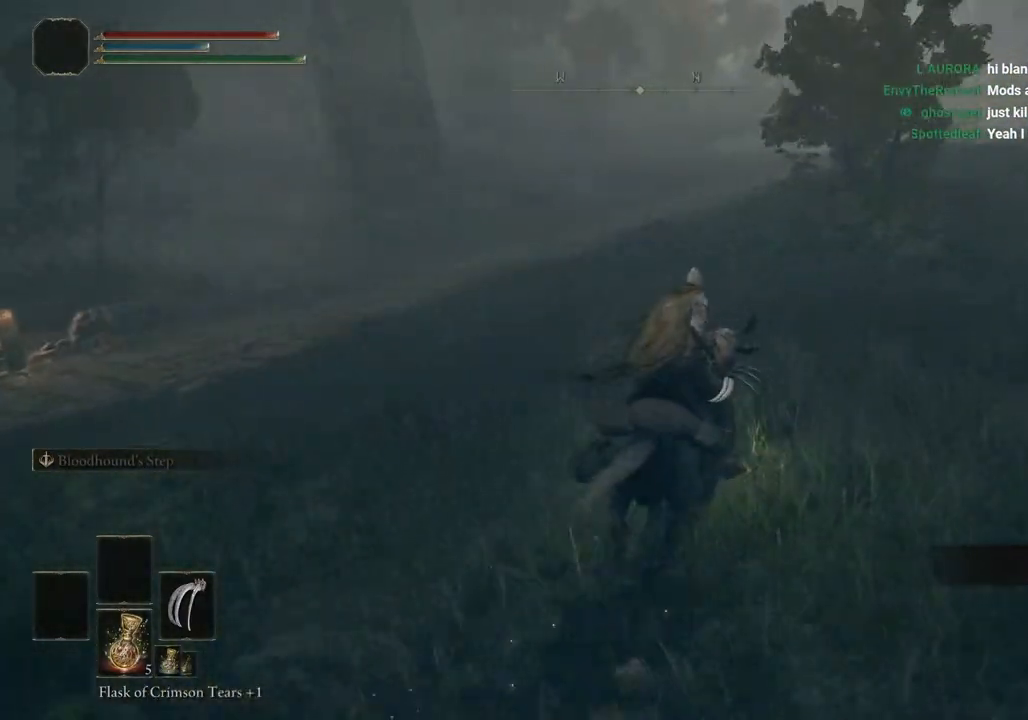
{"buttons": [], "left_stick": "up", "right_stick": "center", "events": [[50, "CIRCLE", "up"]]}
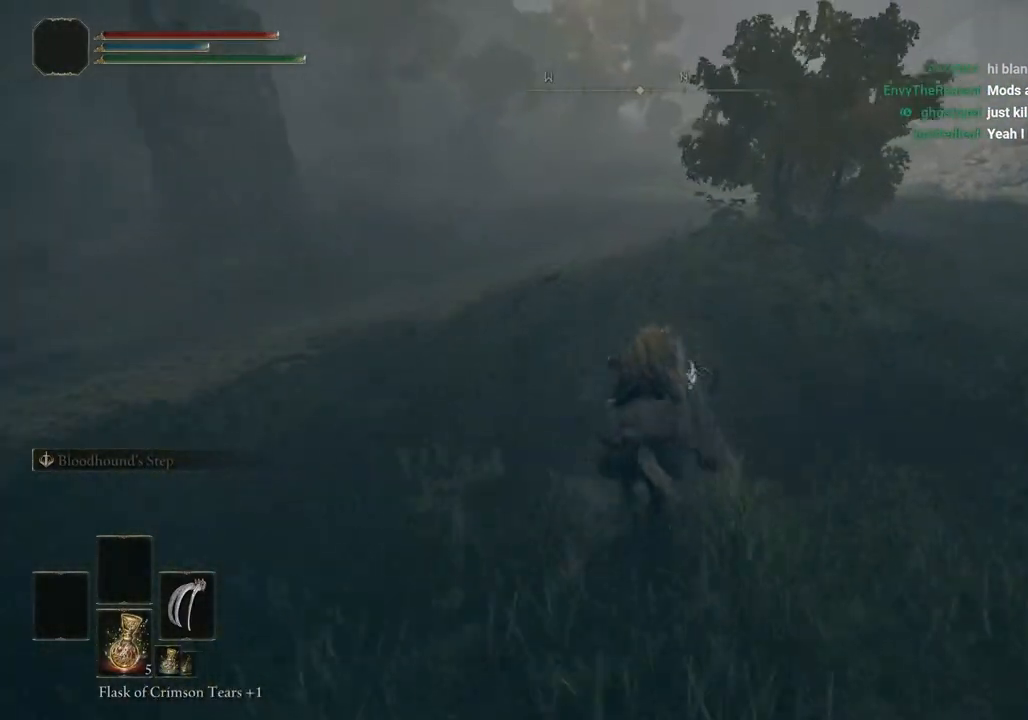
{"buttons": [], "left_stick": "up", "right_stick": "center", "events": []}
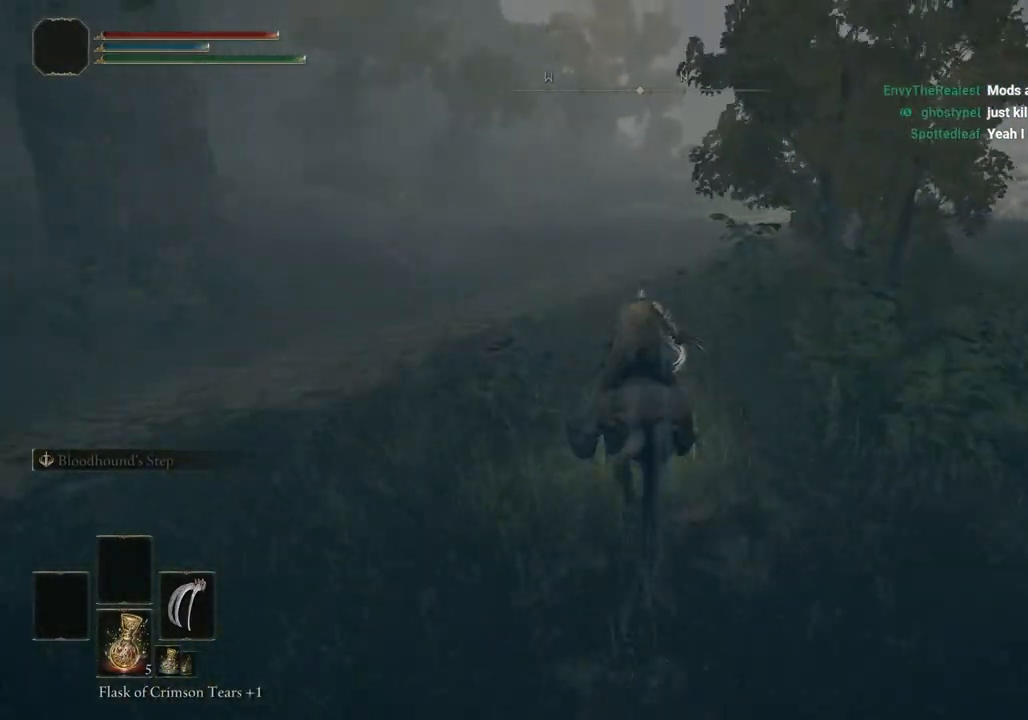
{"buttons": [], "left_stick": "up", "right_stick": "center", "events": [[267, "CIRCLE", "down"], [367, "CIRCLE", "up"]]}
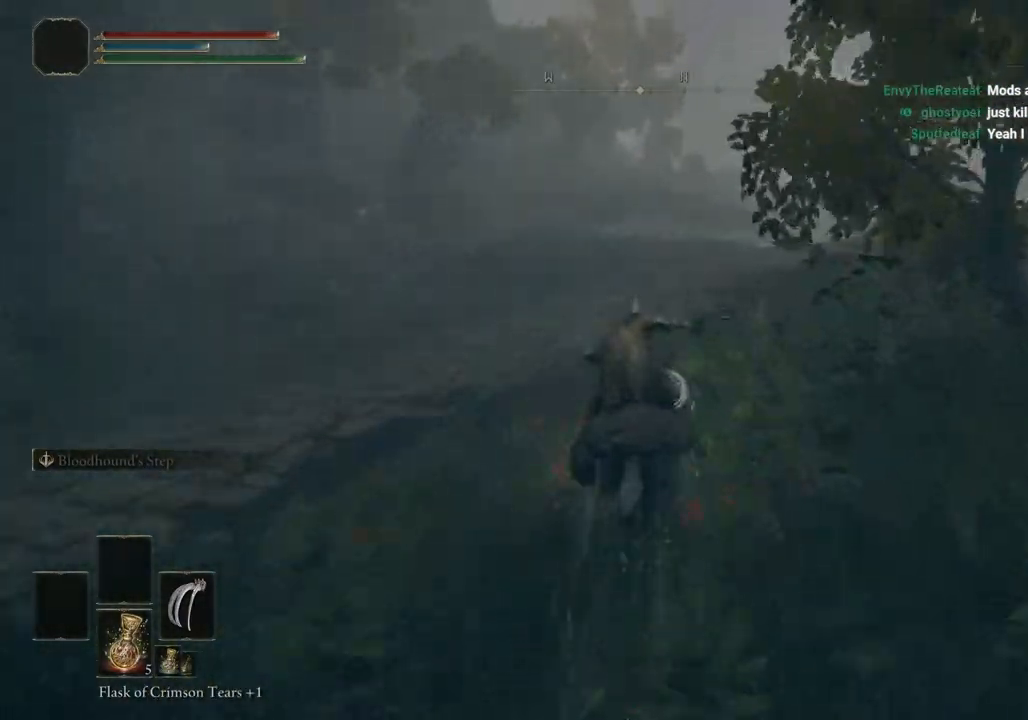
{"buttons": [], "left_stick": "up", "right_stick": "center", "events": []}
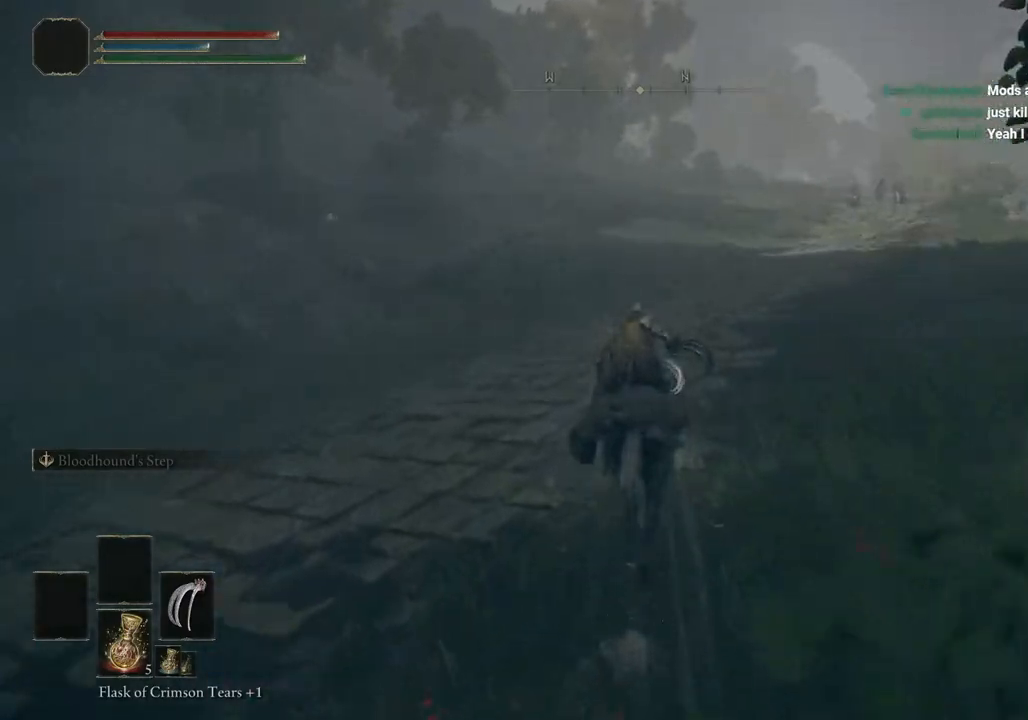
{"buttons": [], "left_stick": "up", "right_stick": "center", "events": []}
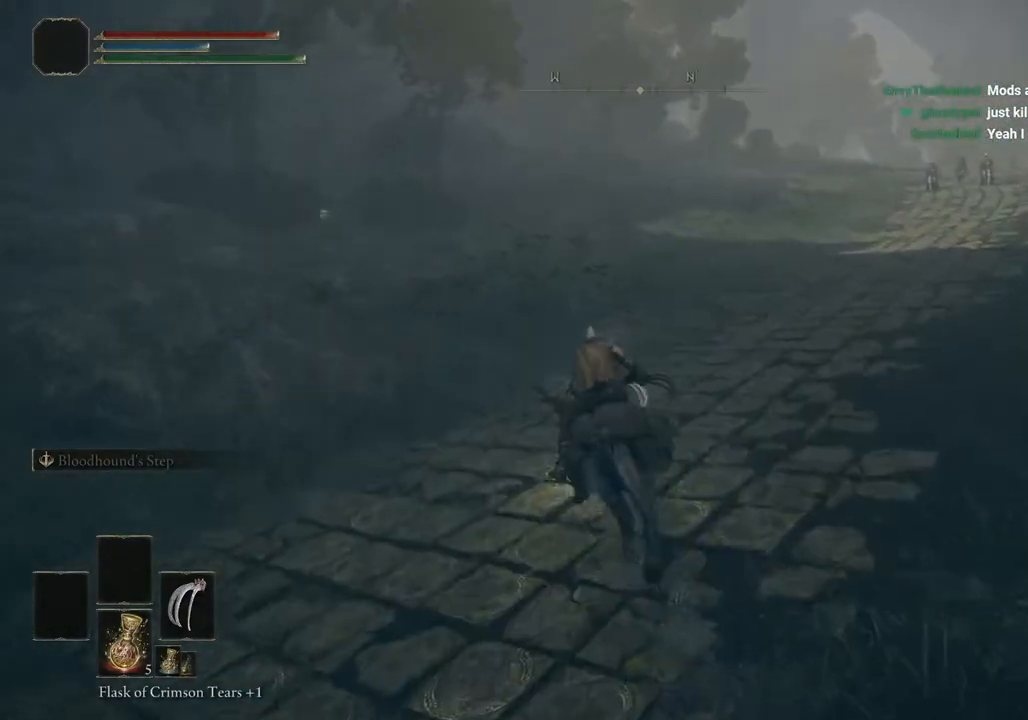
{"buttons": [], "left_stick": "up", "right_stick": "center", "events": []}
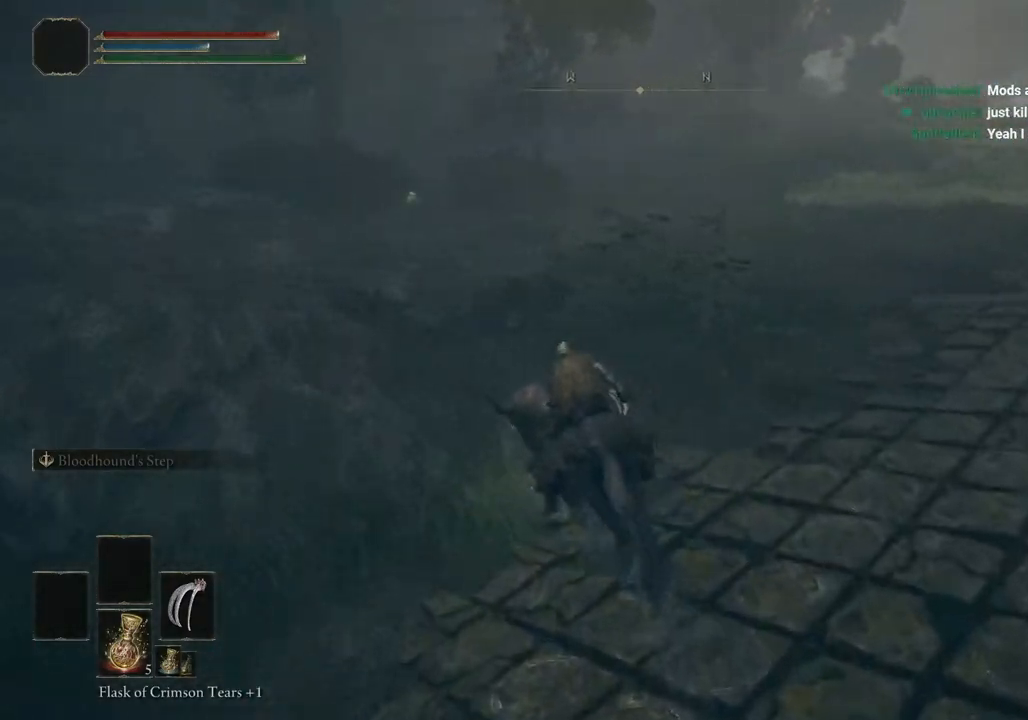
{"buttons": ["CROSS"], "left_stick": "up", "right_stick": "center", "events": [[467, "CROSS", "down"]]}
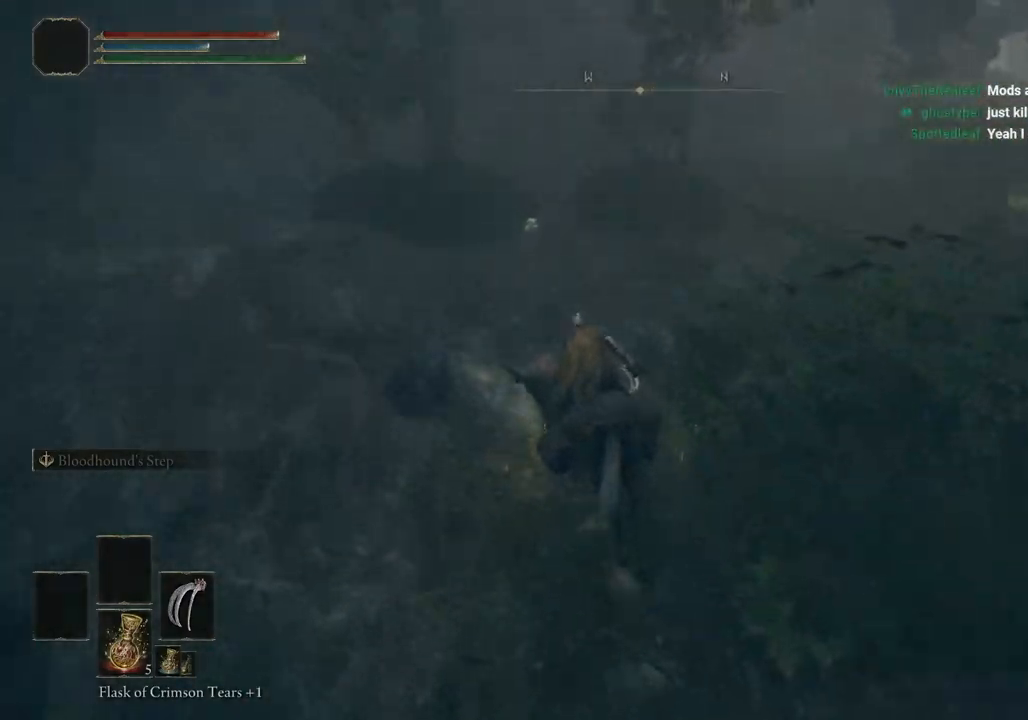
{"buttons": [], "left_stick": "up", "right_stick": "center", "events": [[67, "CROSS", "up"]]}
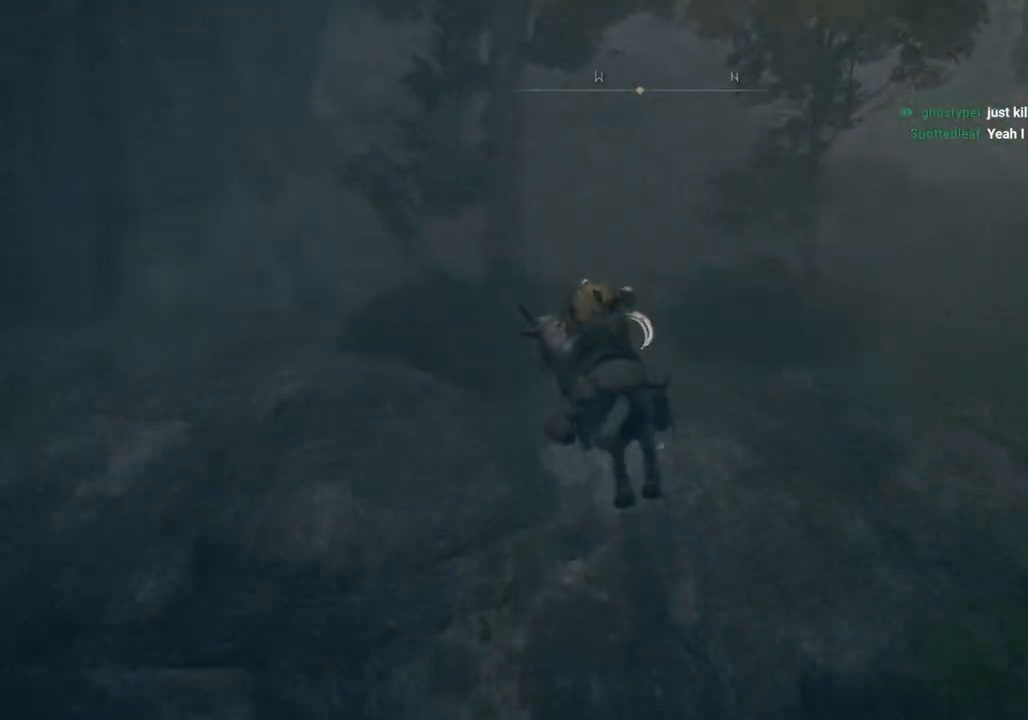
{"buttons": [], "left_stick": "up", "right_stick": "center", "events": [[100, "right_stick", "right"], [433, "right_stick", "center"]]}
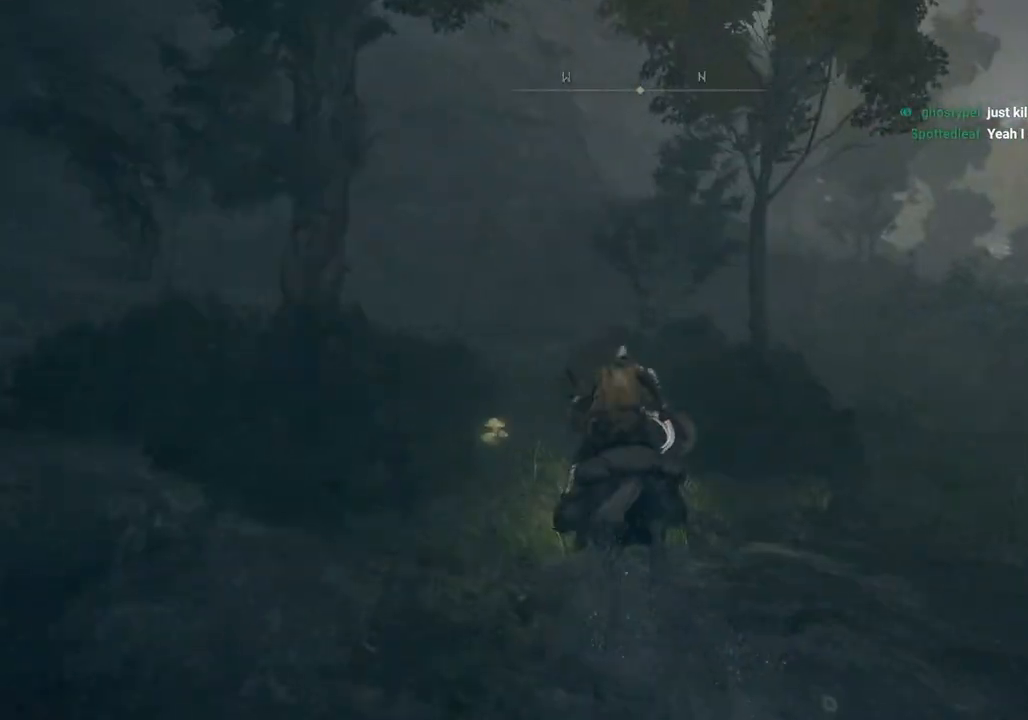
{"buttons": ["TRIANGLE"], "left_stick": "up", "right_stick": "center", "events": [[117, "TRIANGLE", "down"], [200, "TRIANGLE", "up"], [283, "TRIANGLE", "down"], [367, "TRIANGLE", "up"], [450, "TRIANGLE", "down"]]}
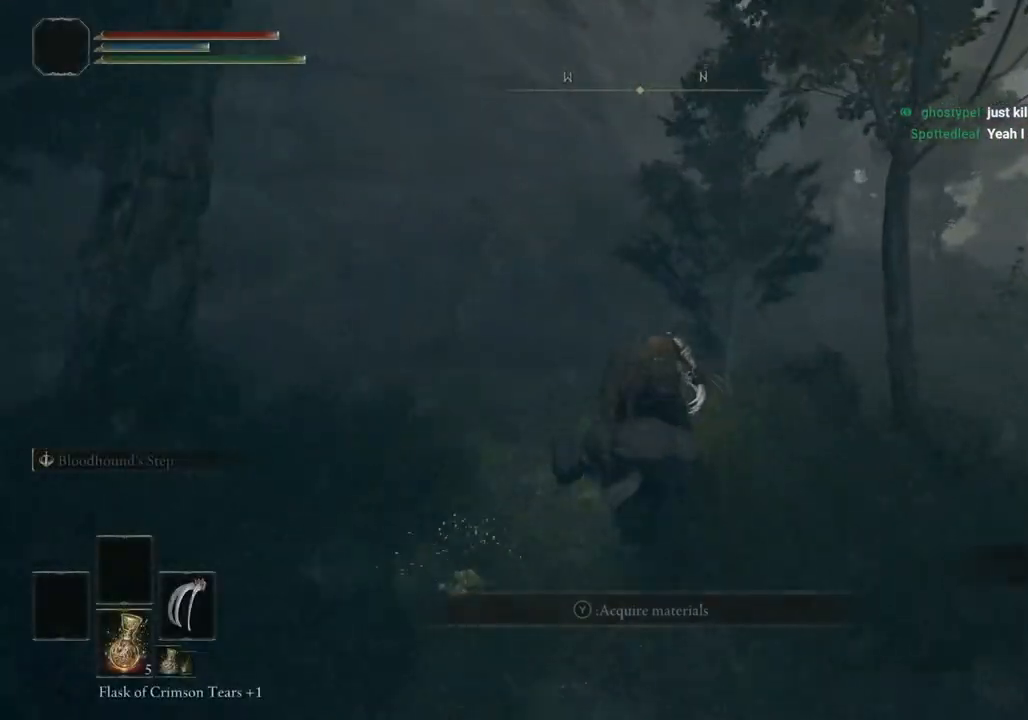
{"buttons": [], "left_stick": "up-right", "right_stick": "center", "events": [[33, "TRIANGLE", "up"], [133, "TRIANGLE", "down"], [233, "TRIANGLE", "up"], [350, "left_stick", "up-right"], [367, "CIRCLE", "down"], [450, "CIRCLE", "up"]]}
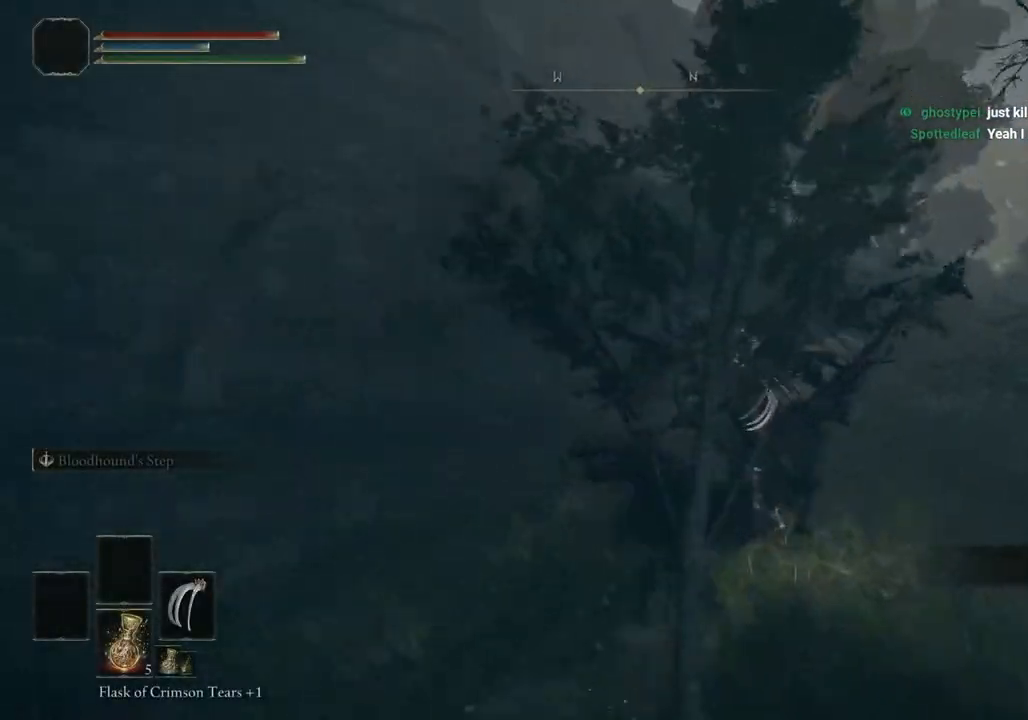
{"buttons": [], "left_stick": "up", "right_stick": "center", "events": [[83, "CIRCLE", "down"], [167, "CIRCLE", "up"], [500, "left_stick", "up"]]}
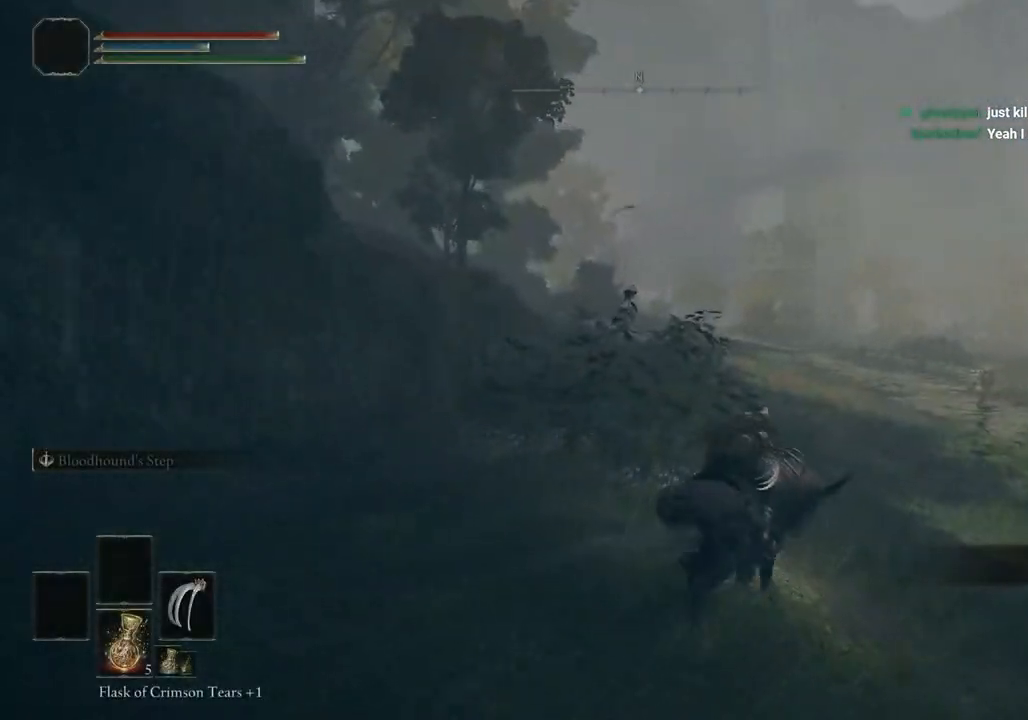
{"buttons": [], "left_stick": "up", "right_stick": "left", "events": [[467, "right_stick", "left"]]}
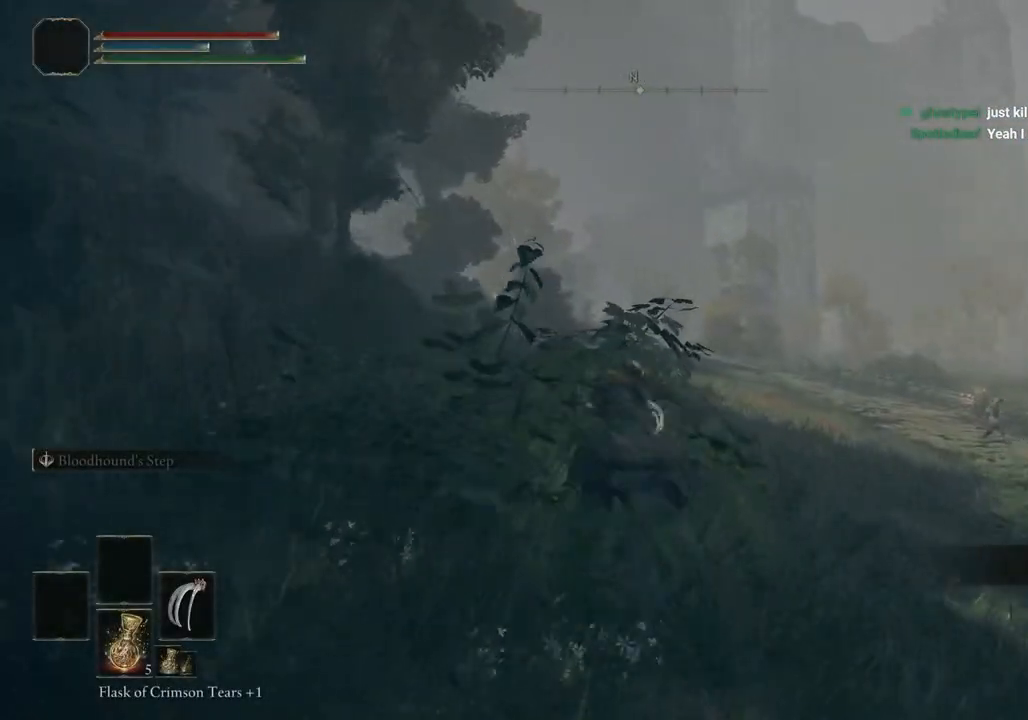
{"buttons": [], "left_stick": "up", "right_stick": "left", "events": []}
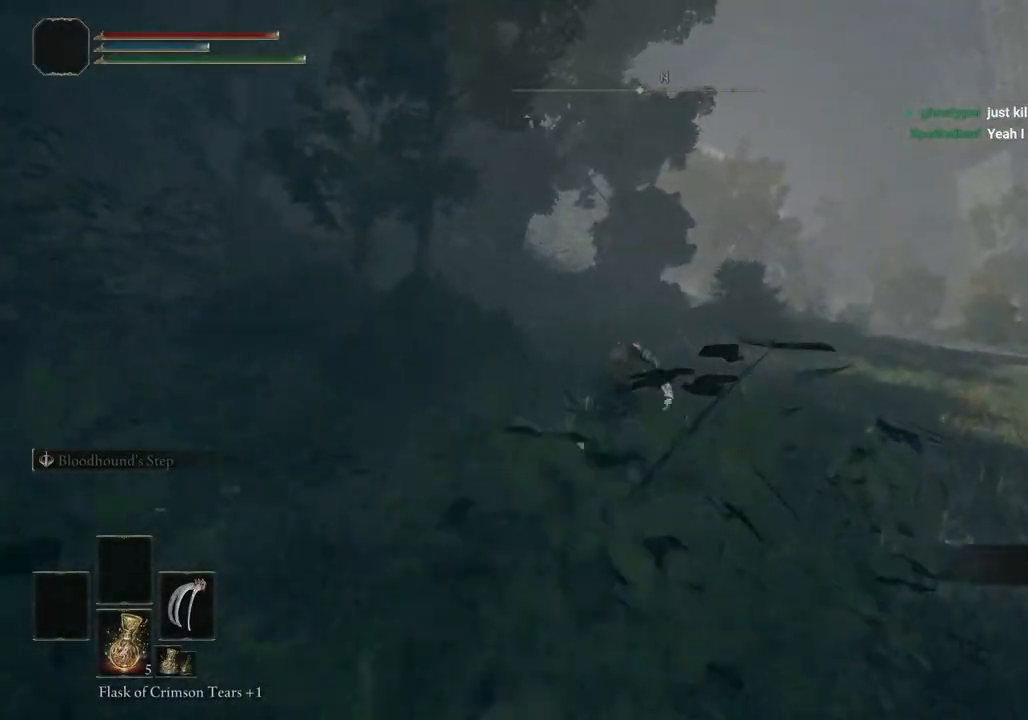
{"buttons": [], "left_stick": "up", "right_stick": "center", "events": [[333, "right_stick", "center"], [367, "CIRCLE", "down"], [467, "CIRCLE", "up"]]}
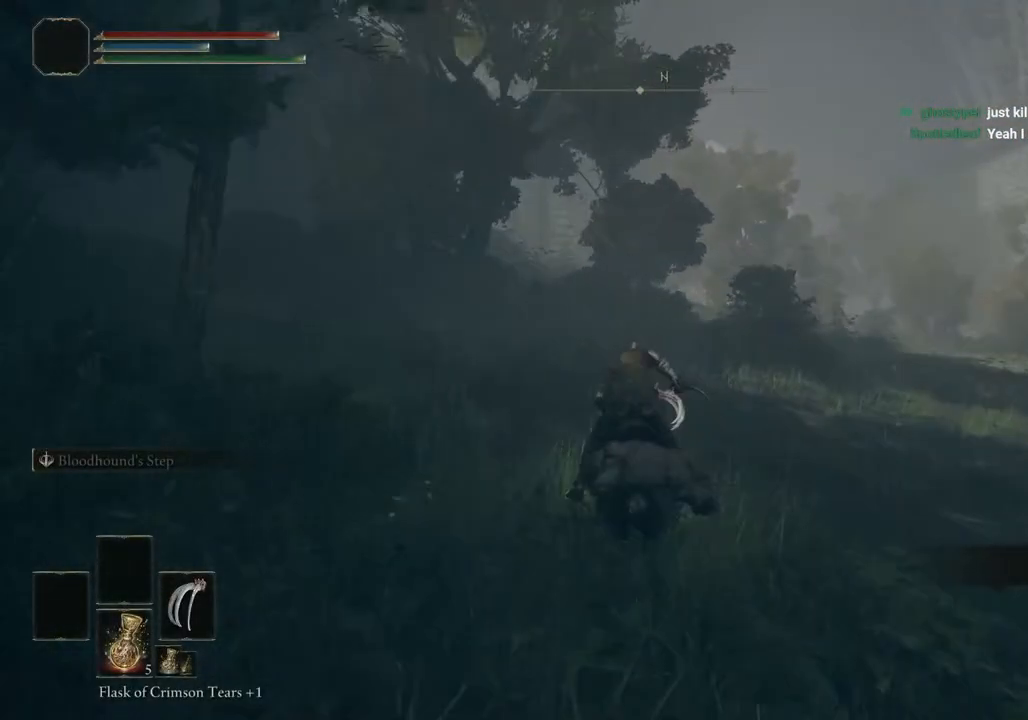
{"buttons": [], "left_stick": "up", "right_stick": "center", "events": []}
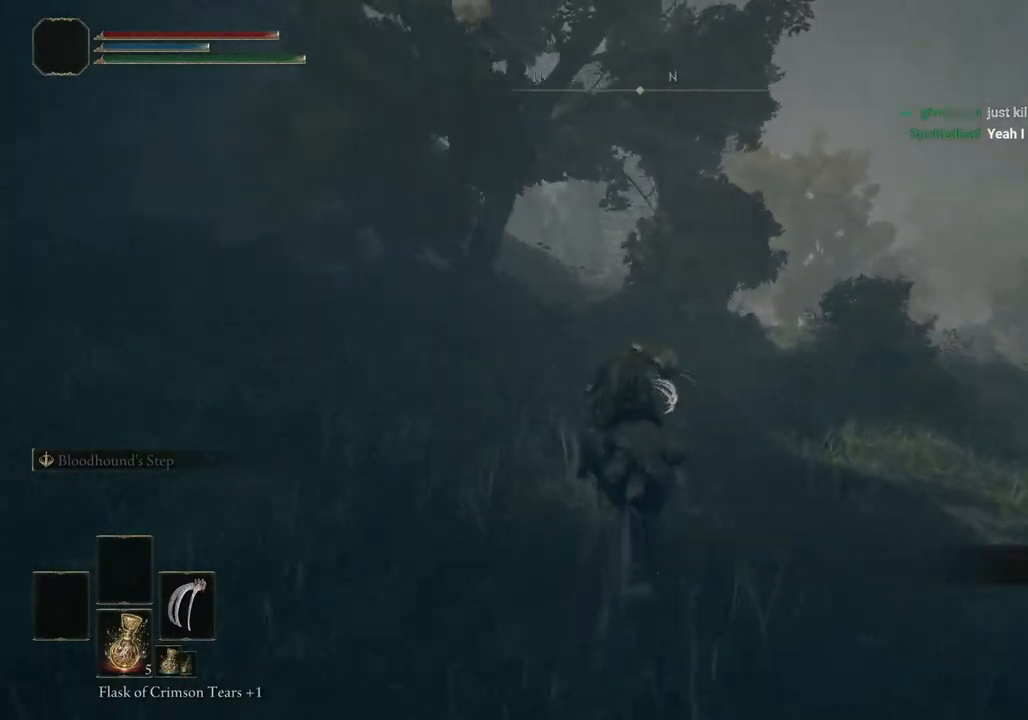
{"buttons": [], "left_stick": "up", "right_stick": "center", "events": []}